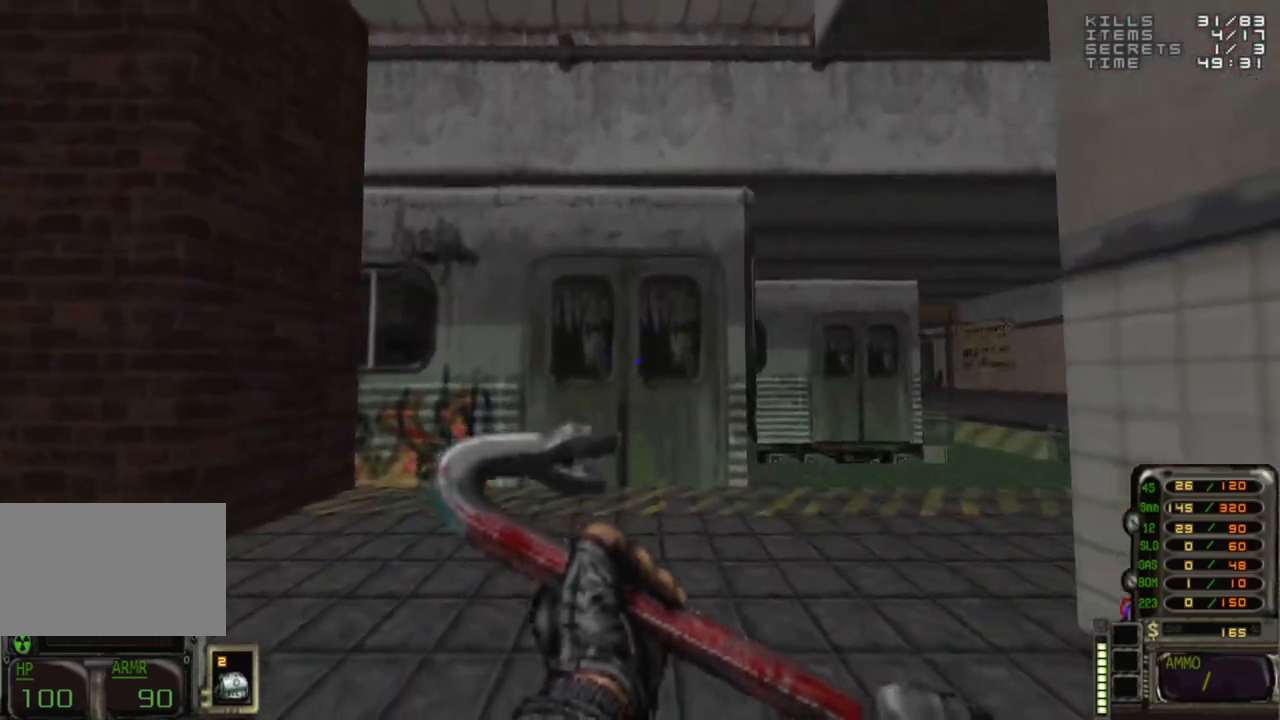
Gameplay with keyboard and mouse; each line is a JSON object with the keys and mouse buttons held at the frame after it. "events" lists presses ("down") and releases ("up") of "1", "2", "3", "4", "5", "a", "alt", "c", "caps_lock", "ctrl", "d", "e", "f", "g", "q", "r", "s", "shift", "space", "t", "tab", "v", "w", "x", "z", "mouse_left", "mouse_wheel" and "mouse_right" between this image and that frame as [ms after this image, input, new state], when the widget could be followed in between. "mouse_left", "mouse_wheel", "mouse_right" = the "left", "wheel", "right" buttons of the "mouse" list. No other keys are recorded. "wheel" means that the mouse wheel is clicked or scrolled. Not read: mouse_move.
{"keys": [], "mouse": [], "events": [[83, "w", "down"], [183, "w", "up"]]}
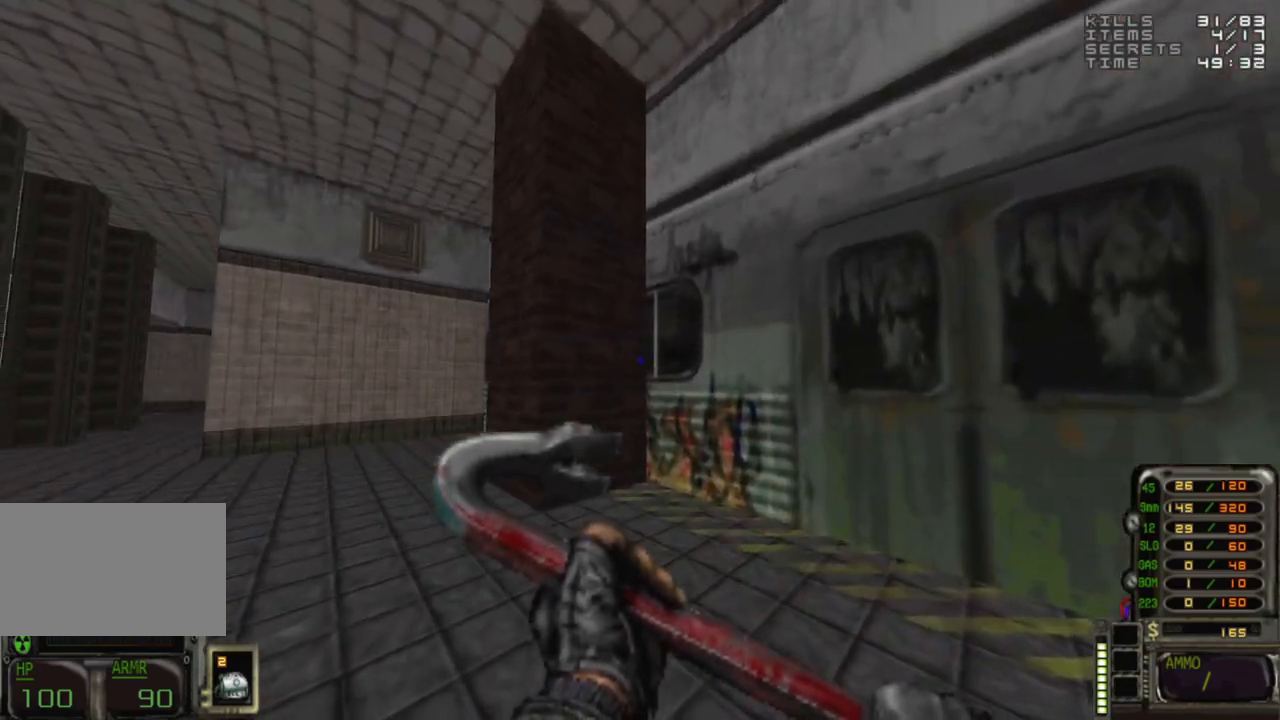
{"keys": [], "mouse": [], "events": [[150, "alt", "down"], [300, "alt", "up"]]}
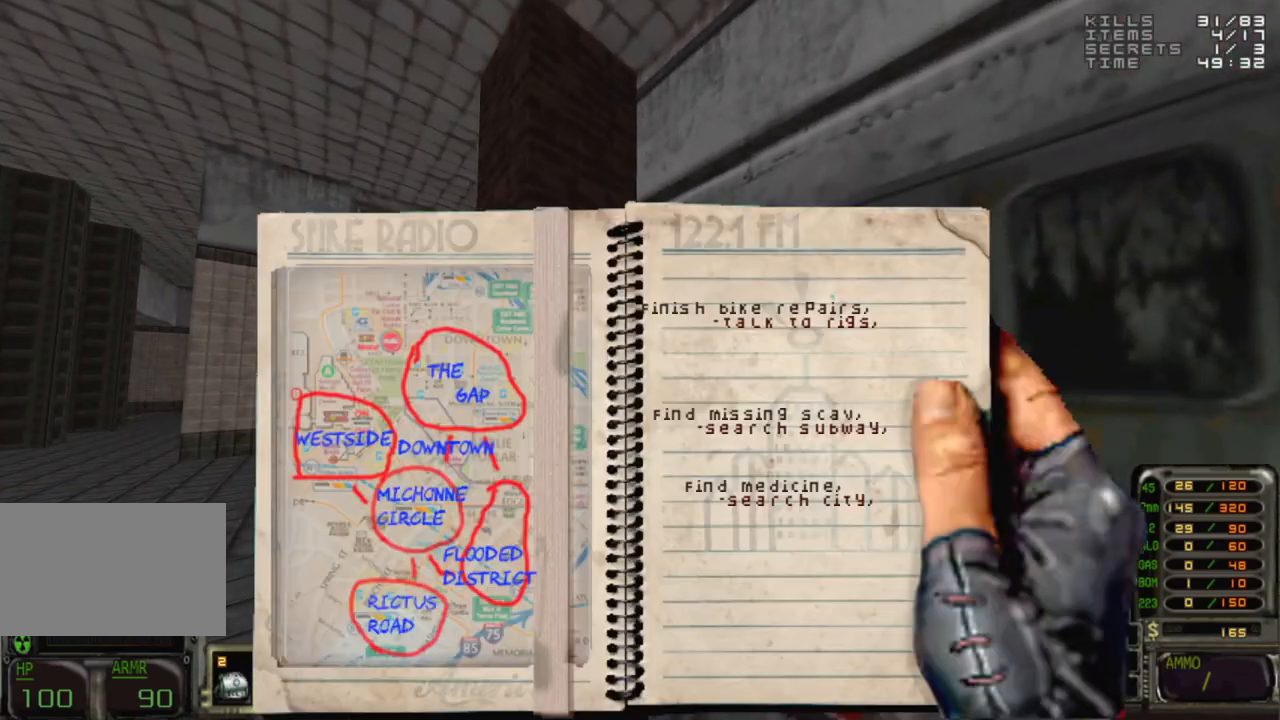
{"keys": [], "mouse": [], "events": []}
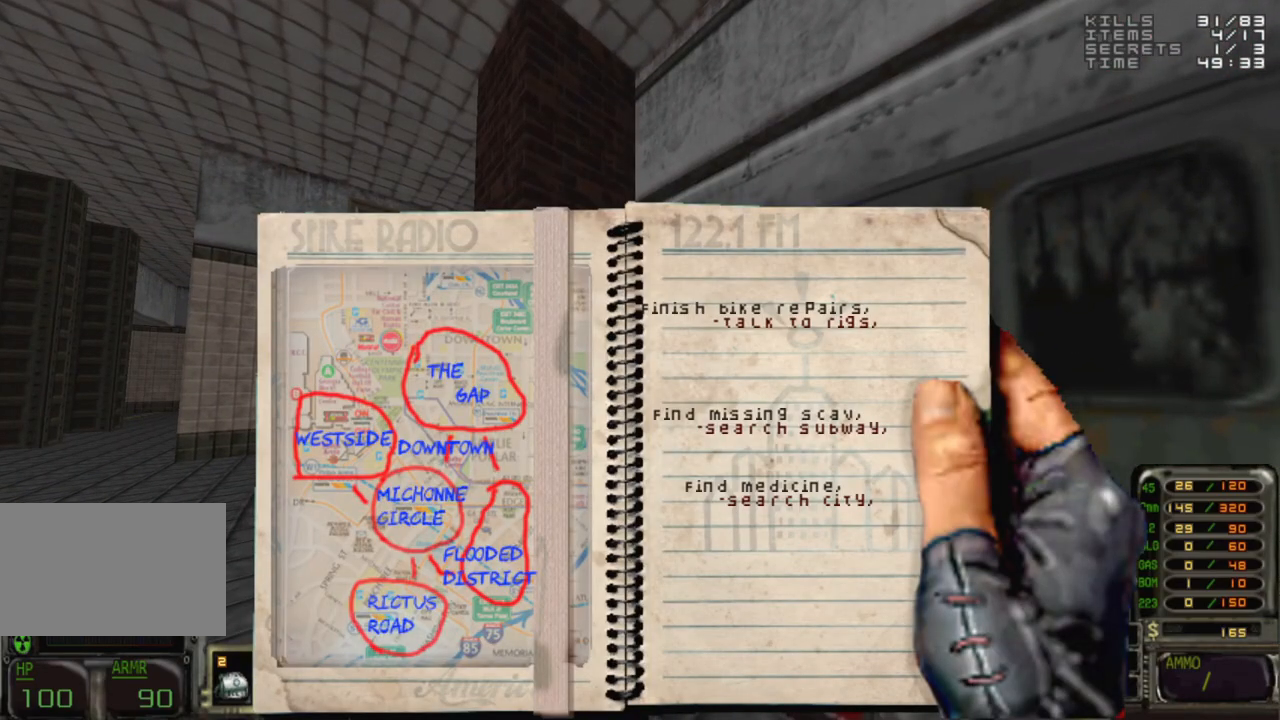
{"keys": [], "mouse": [], "events": [[383, "alt", "down"], [467, "alt", "up"]]}
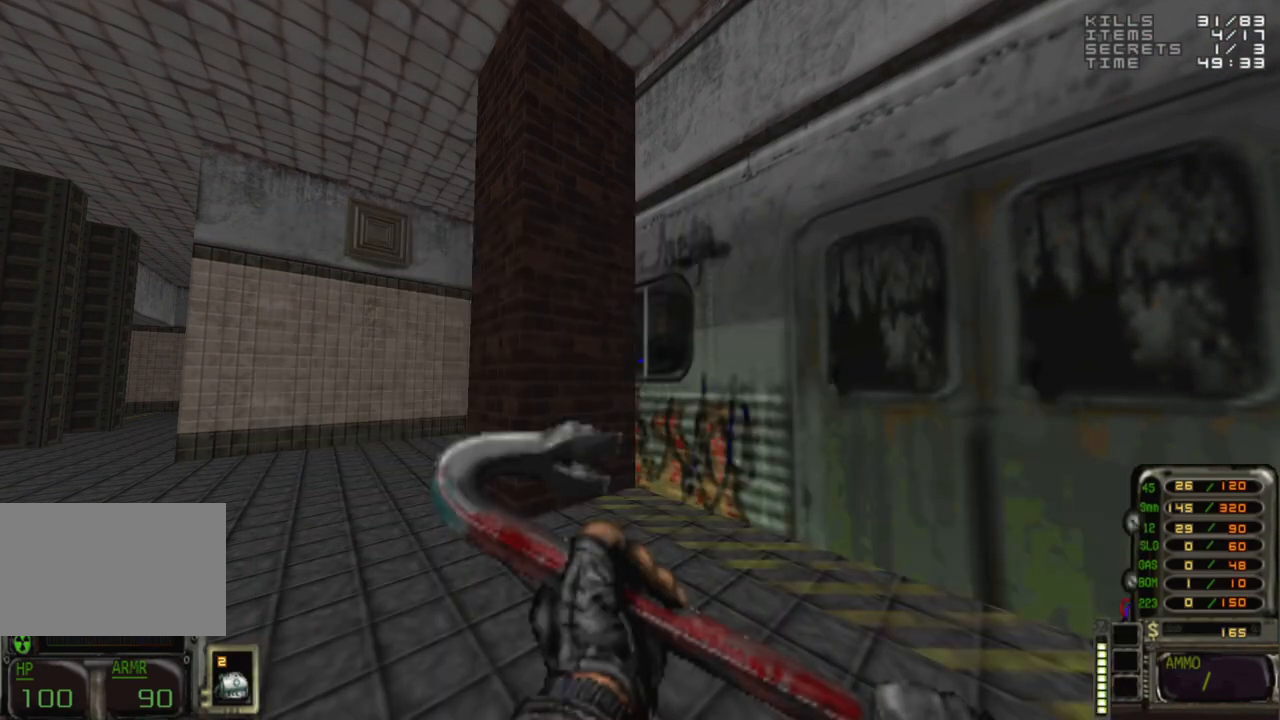
{"keys": ["a", "w"], "mouse": [], "events": [[383, "w", "down"], [483, "a", "down"]]}
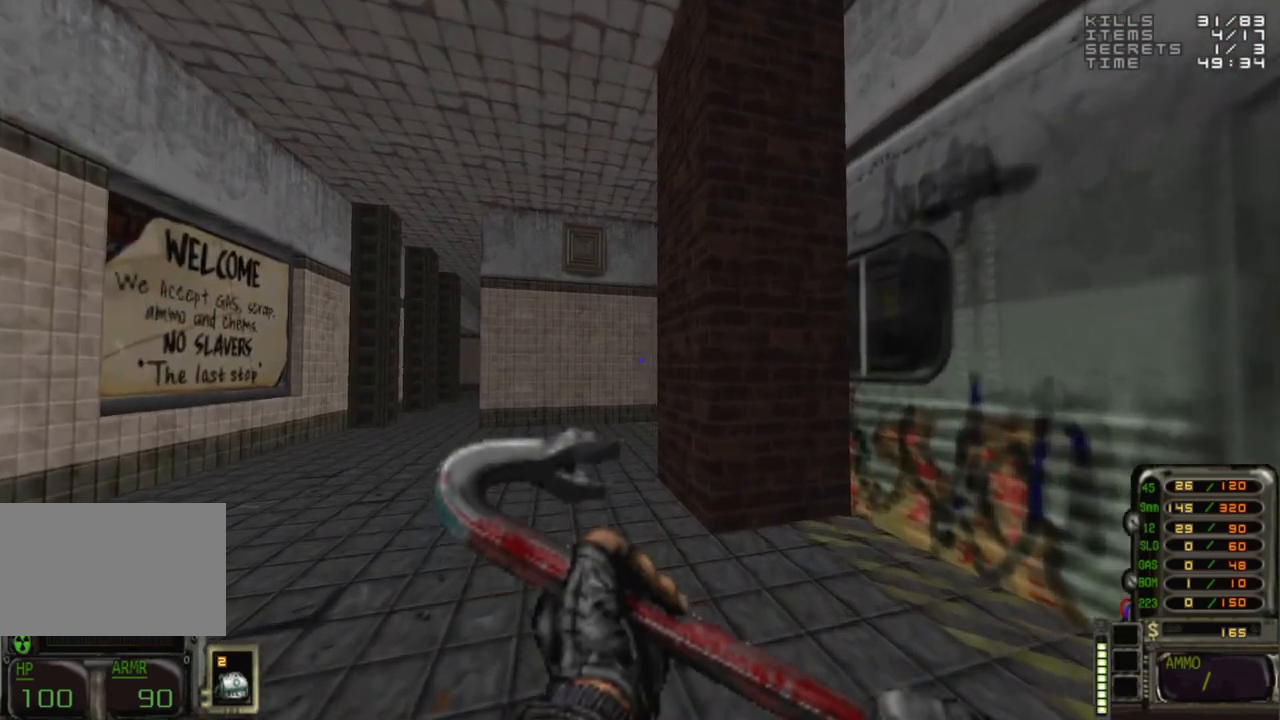
{"keys": [], "mouse": [], "events": [[33, "w", "up"], [83, "a", "up"]]}
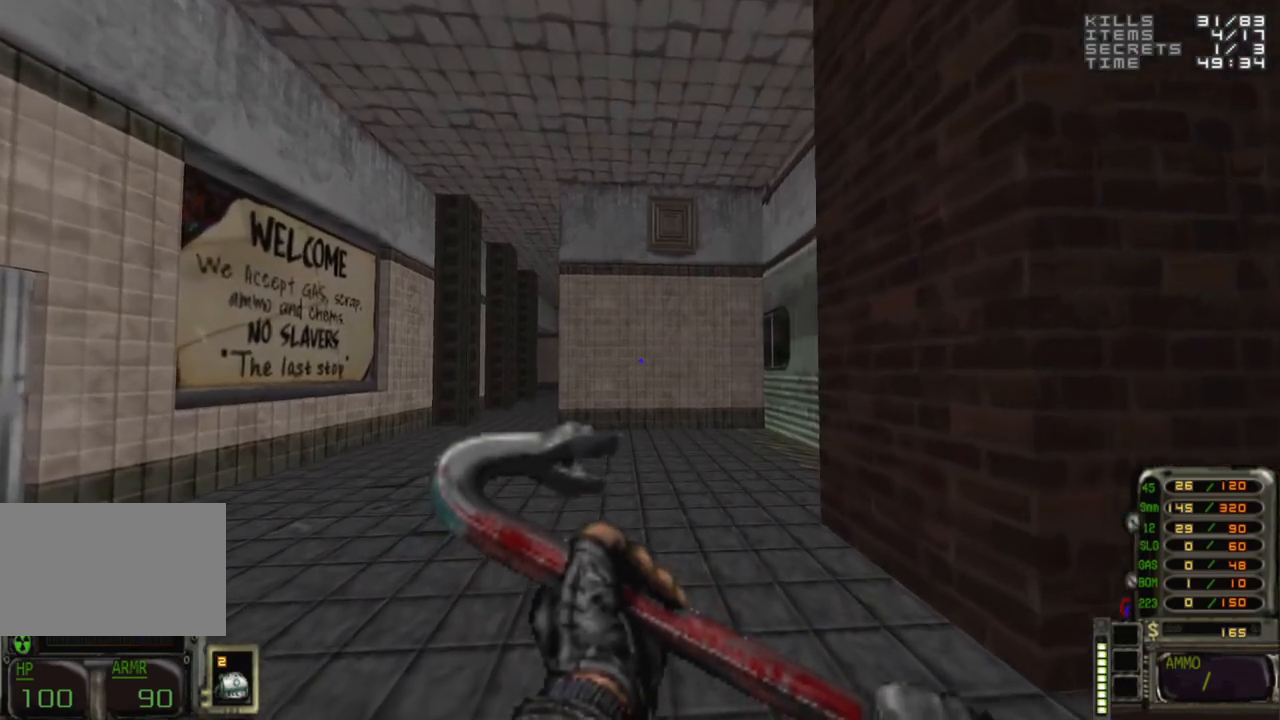
{"keys": [], "mouse": [], "events": [[233, "w", "down"], [267, "a", "down"], [317, "a", "up"], [367, "w", "up"]]}
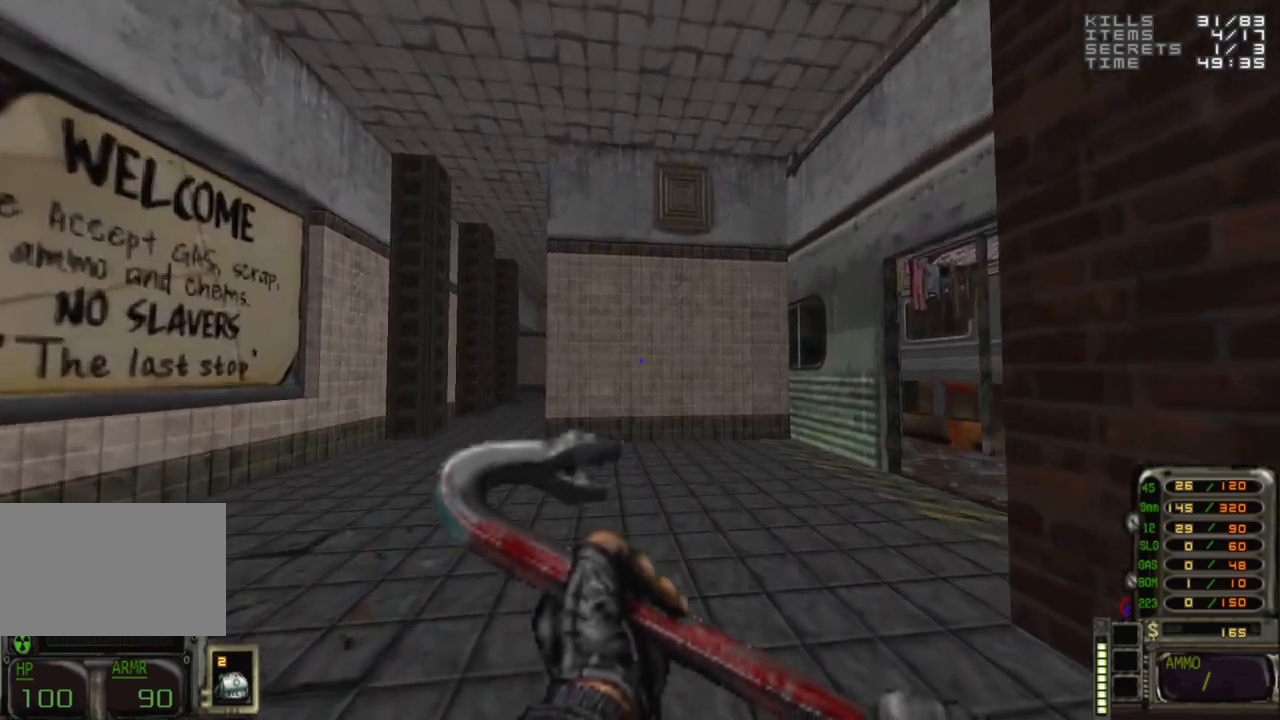
{"keys": [], "mouse": [], "events": []}
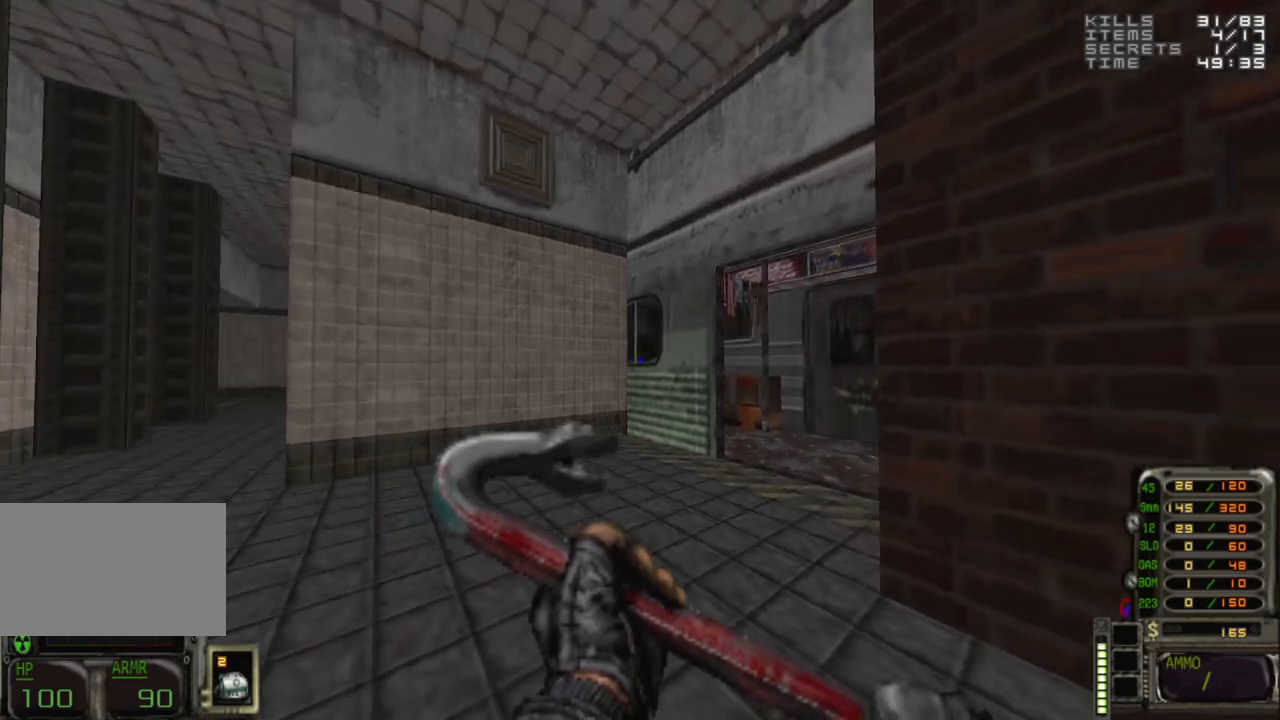
{"keys": [], "mouse": [], "events": [[217, "d", "down"], [217, "w", "down"], [267, "w", "up"], [367, "d", "up"]]}
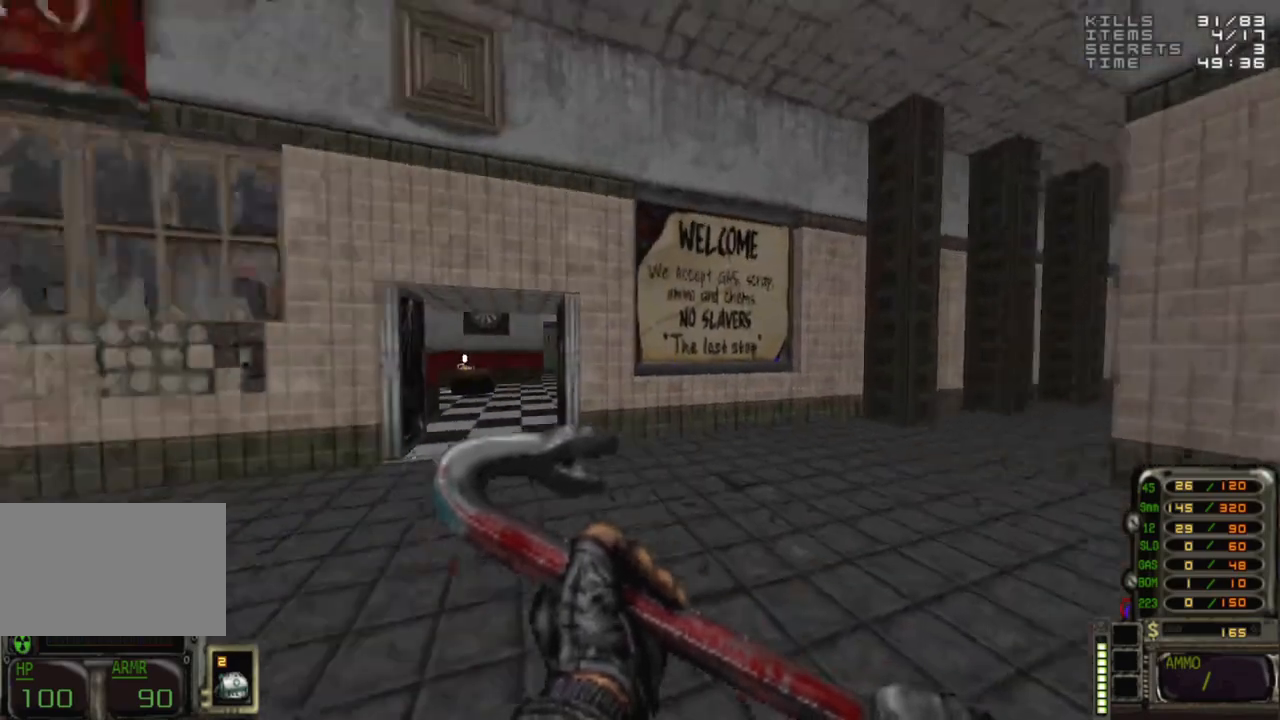
{"keys": ["a"], "mouse": [], "events": [[133, "a", "down"], [183, "w", "down"], [233, "a", "up"], [283, "d", "down"], [333, "w", "up"], [367, "d", "up"], [467, "a", "down"]]}
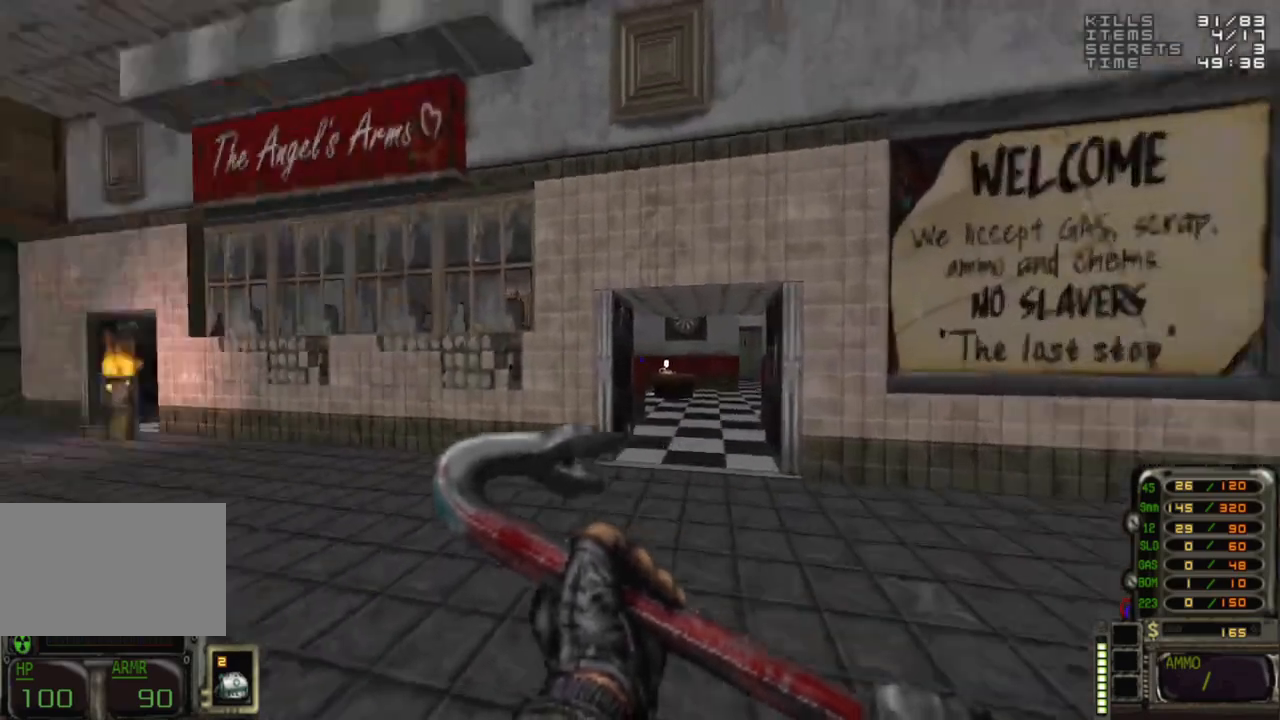
{"keys": ["w"], "mouse": [], "events": [[17, "a", "up"], [17, "d", "down"], [17, "w", "down"], [50, "w", "up"], [100, "d", "up"], [383, "a", "down"], [383, "w", "down"], [483, "a", "up"]]}
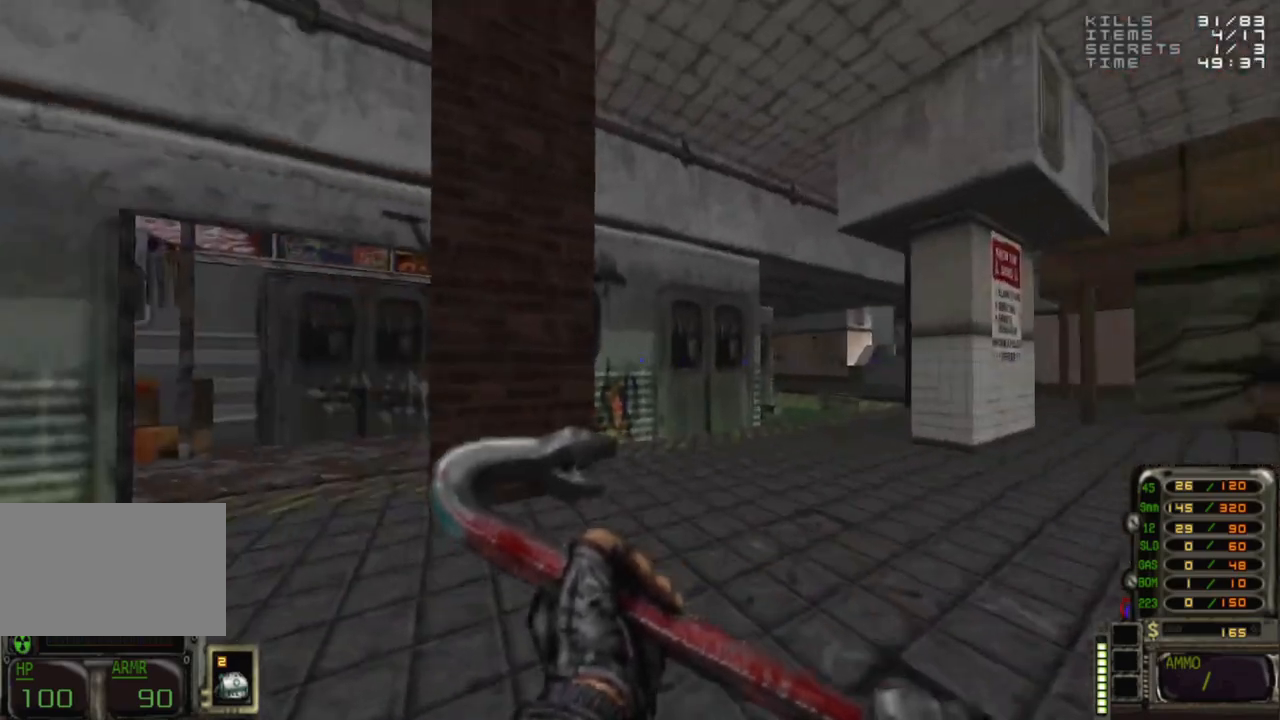
{"keys": [], "mouse": [], "events": [[33, "d", "down"], [33, "w", "up"], [83, "d", "up"]]}
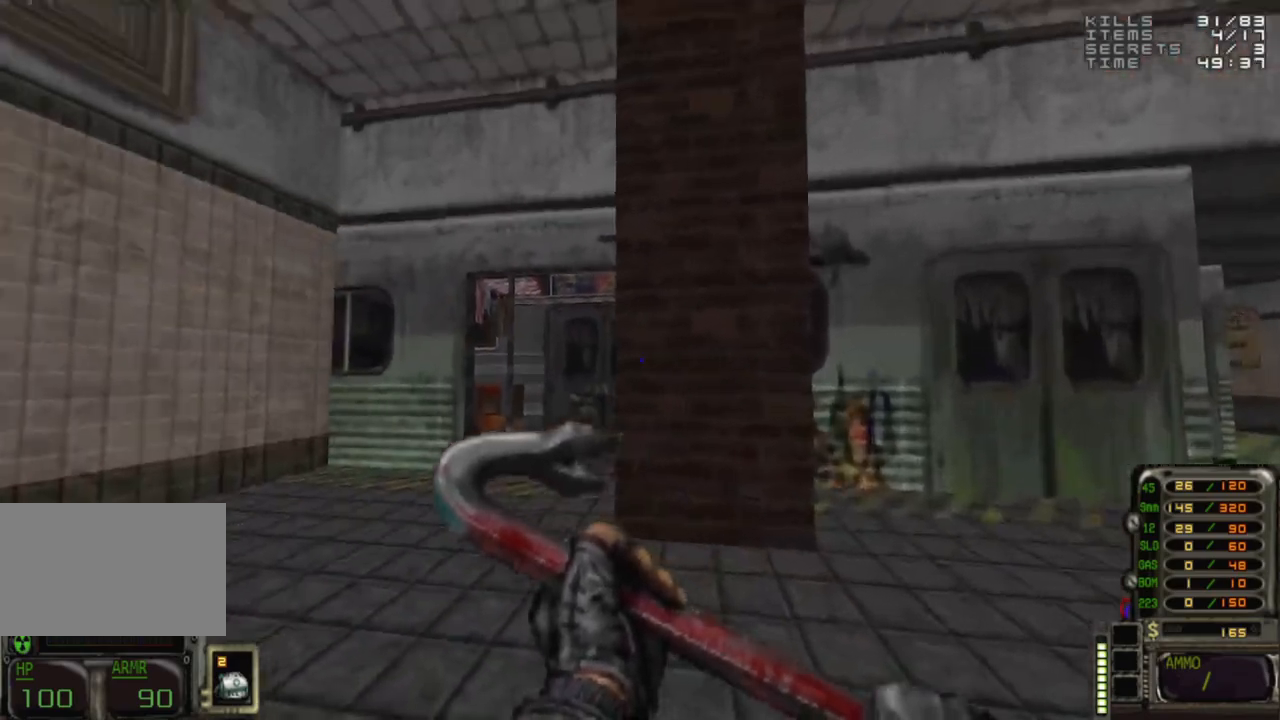
{"keys": [], "mouse": [], "events": []}
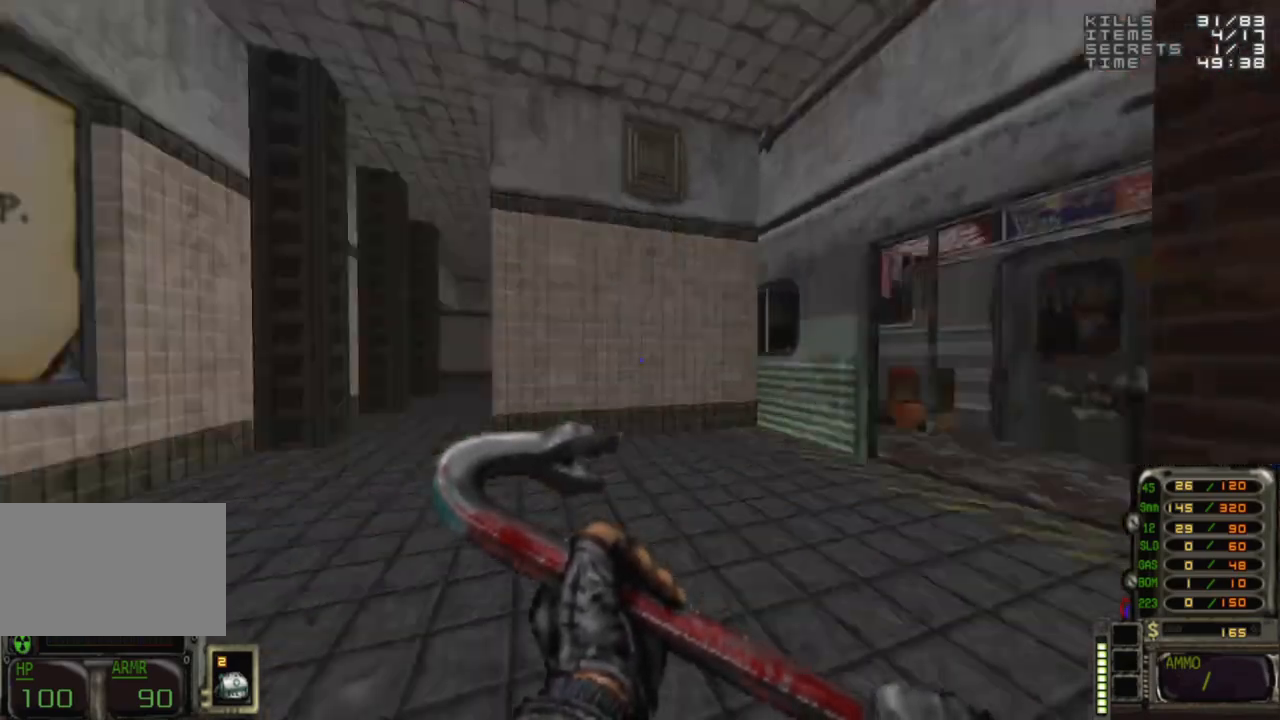
{"keys": ["a", "w"], "mouse": [], "events": [[50, "a", "down"], [100, "w", "down"], [150, "a", "up"], [250, "w", "up"], [300, "w", "down"], [383, "a", "down"]]}
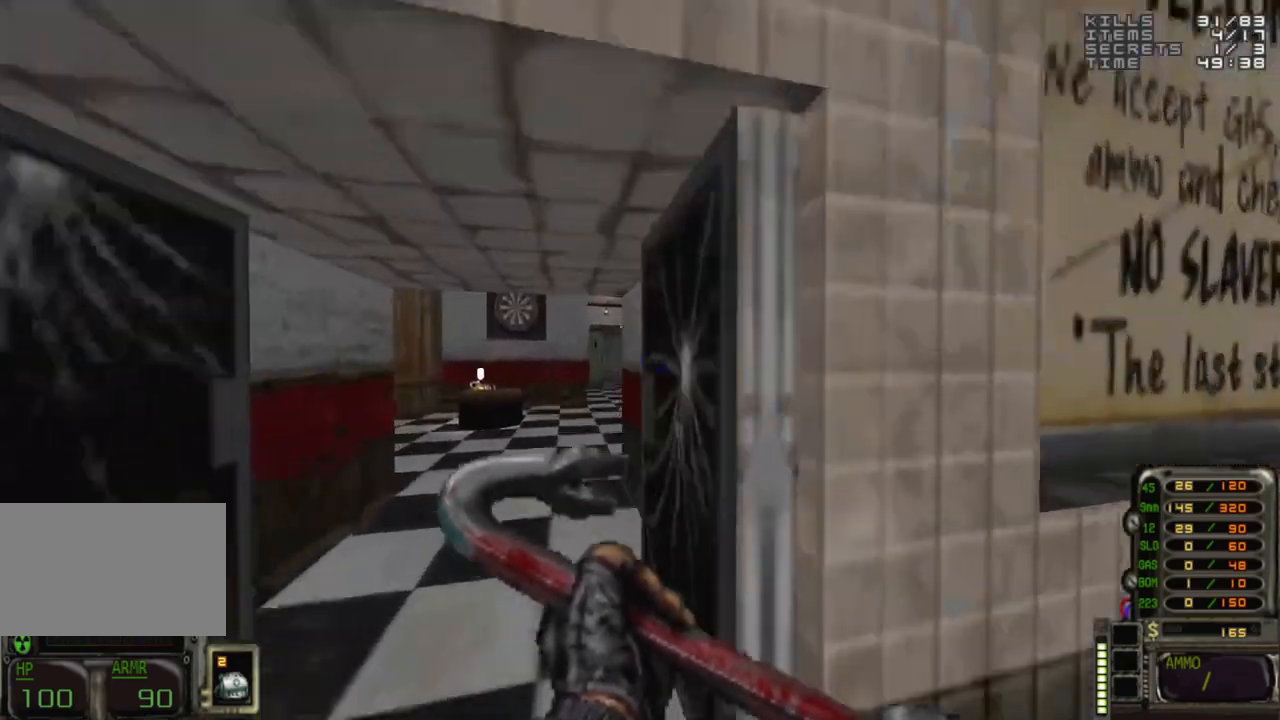
{"keys": [], "mouse": [], "events": [[83, "w", "up"], [117, "a", "up"]]}
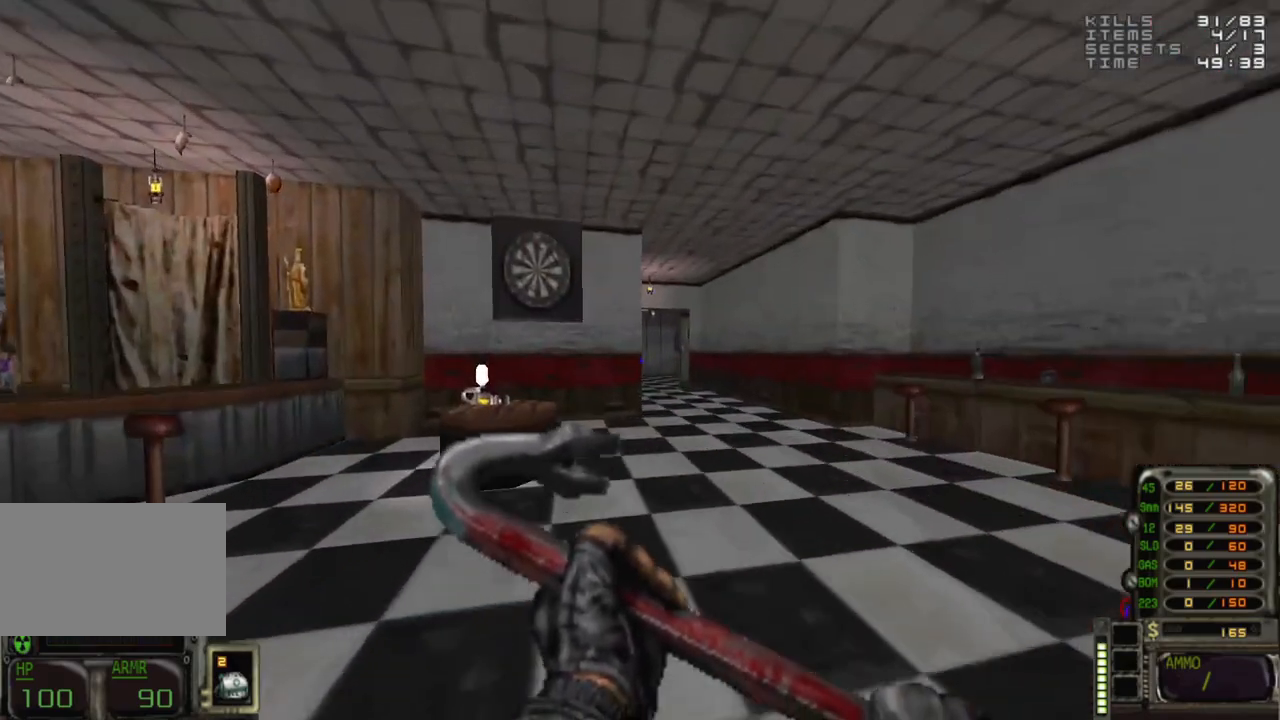
{"keys": [], "mouse": [], "events": []}
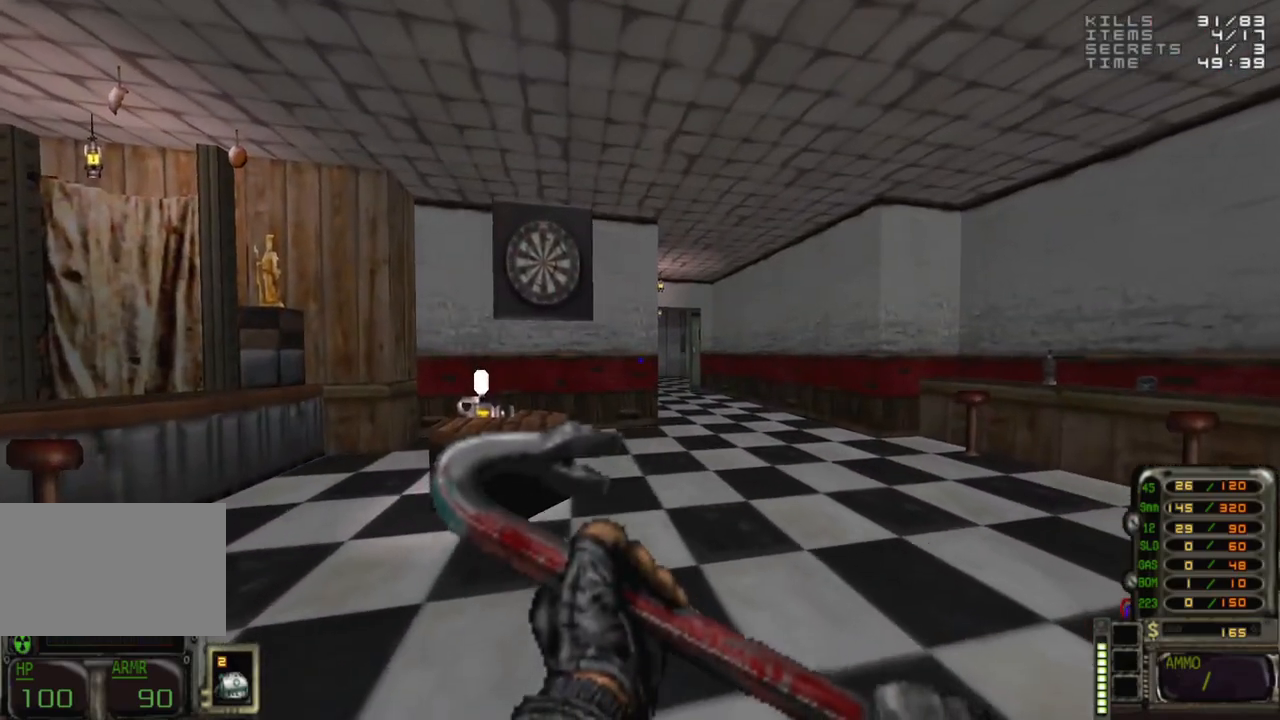
{"keys": [], "mouse": [], "events": []}
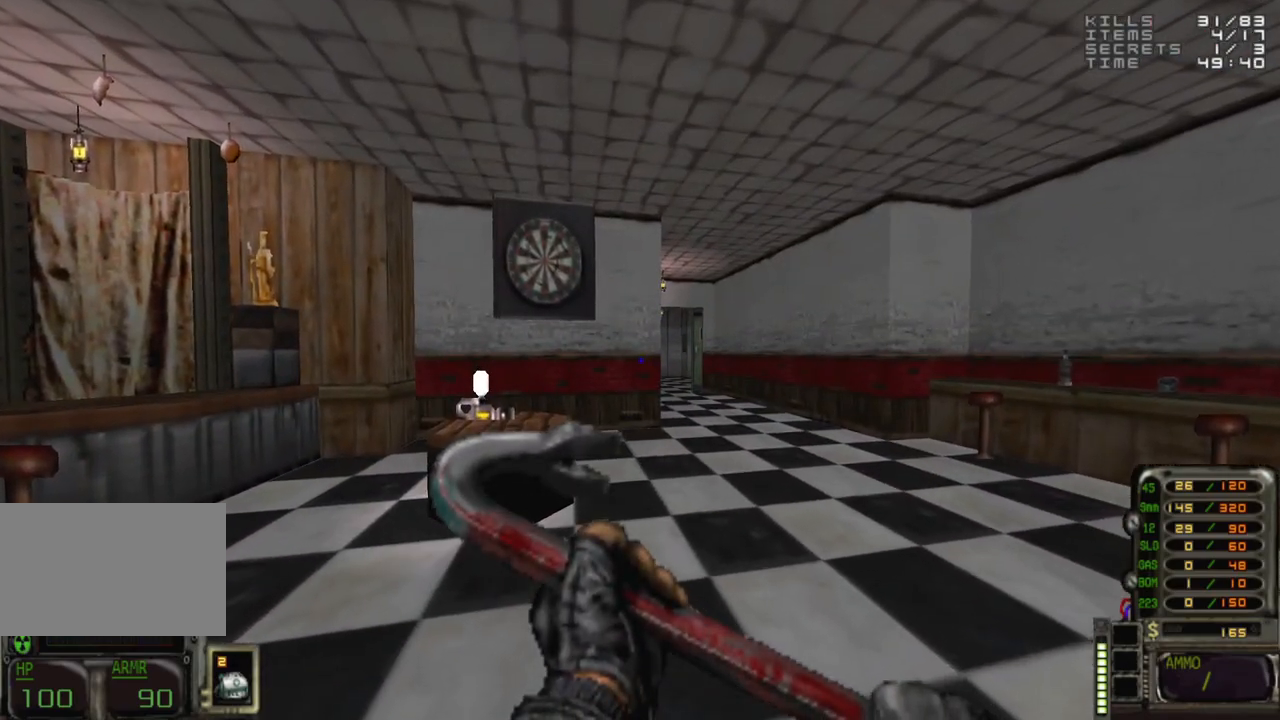
{"keys": [], "mouse": [], "events": []}
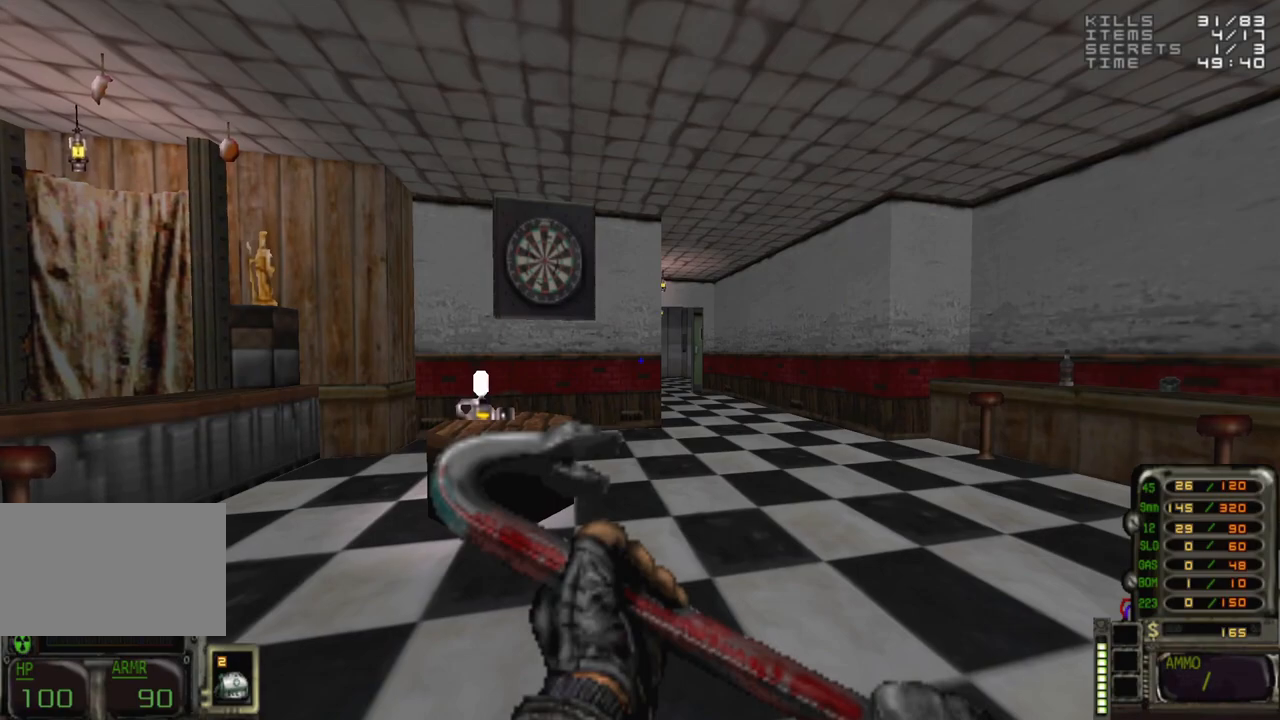
{"keys": [], "mouse": [], "events": []}
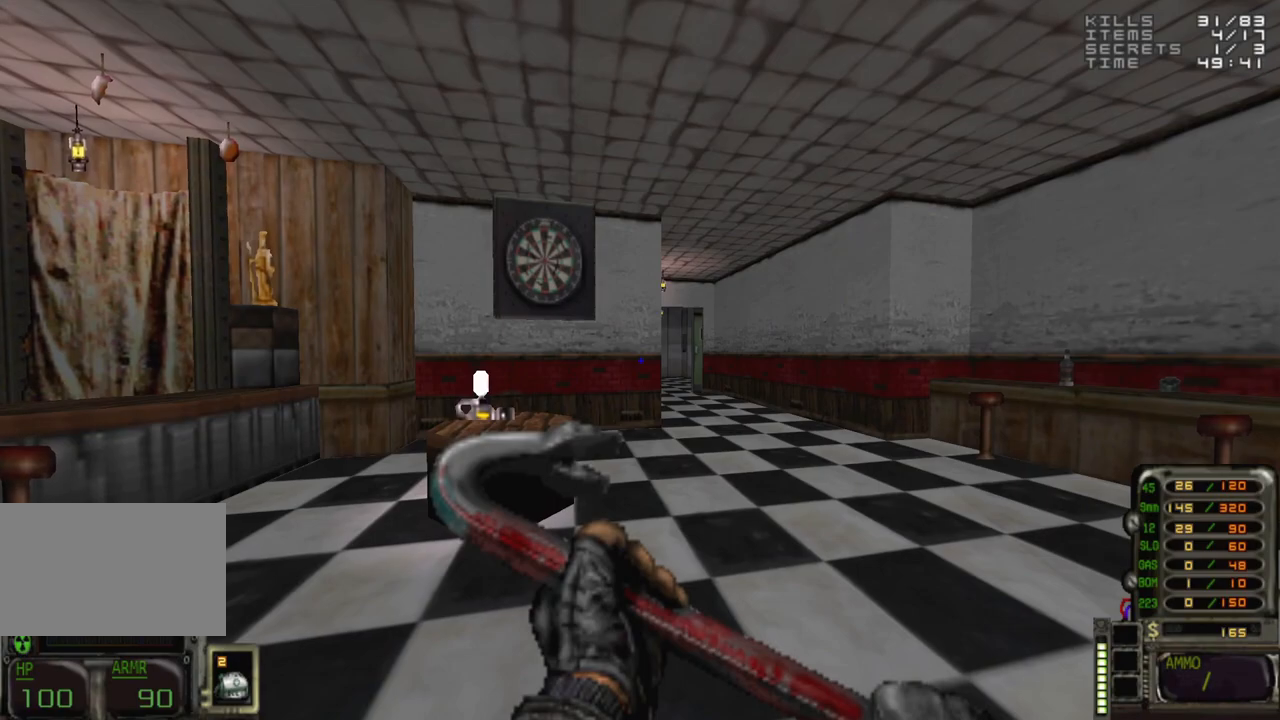
{"keys": [], "mouse": [], "events": []}
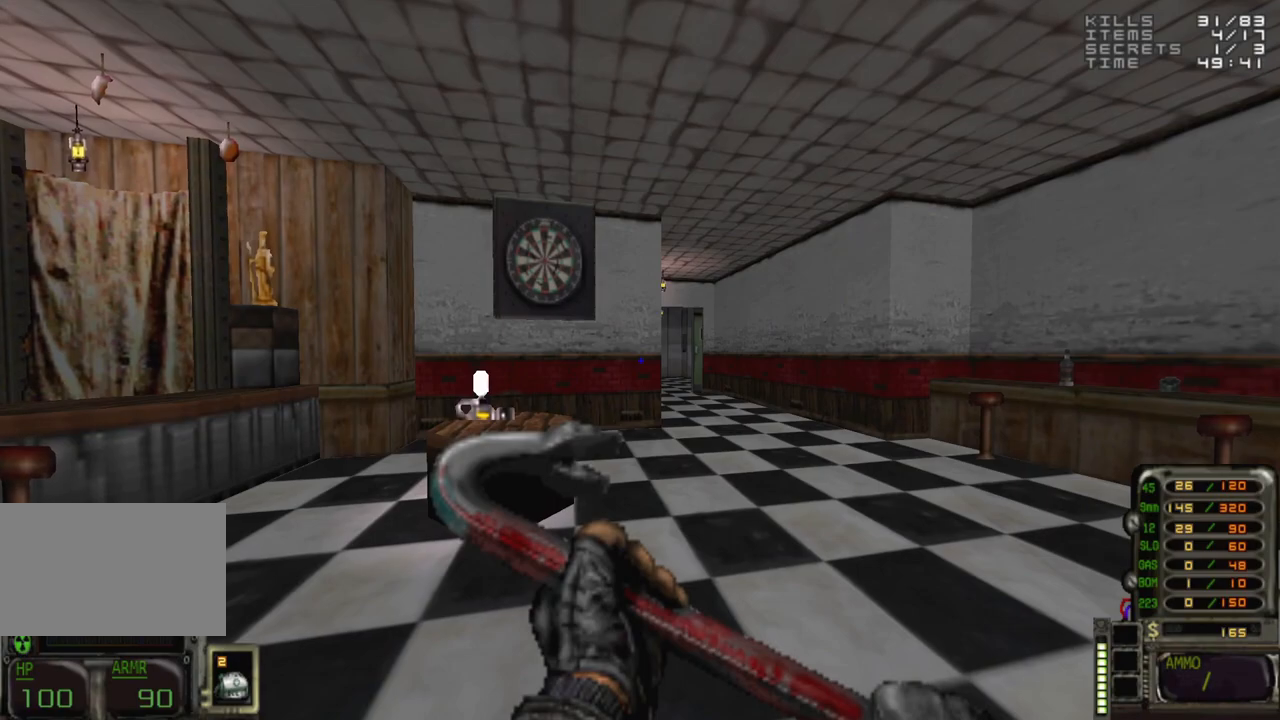
{"keys": [], "mouse": [], "events": []}
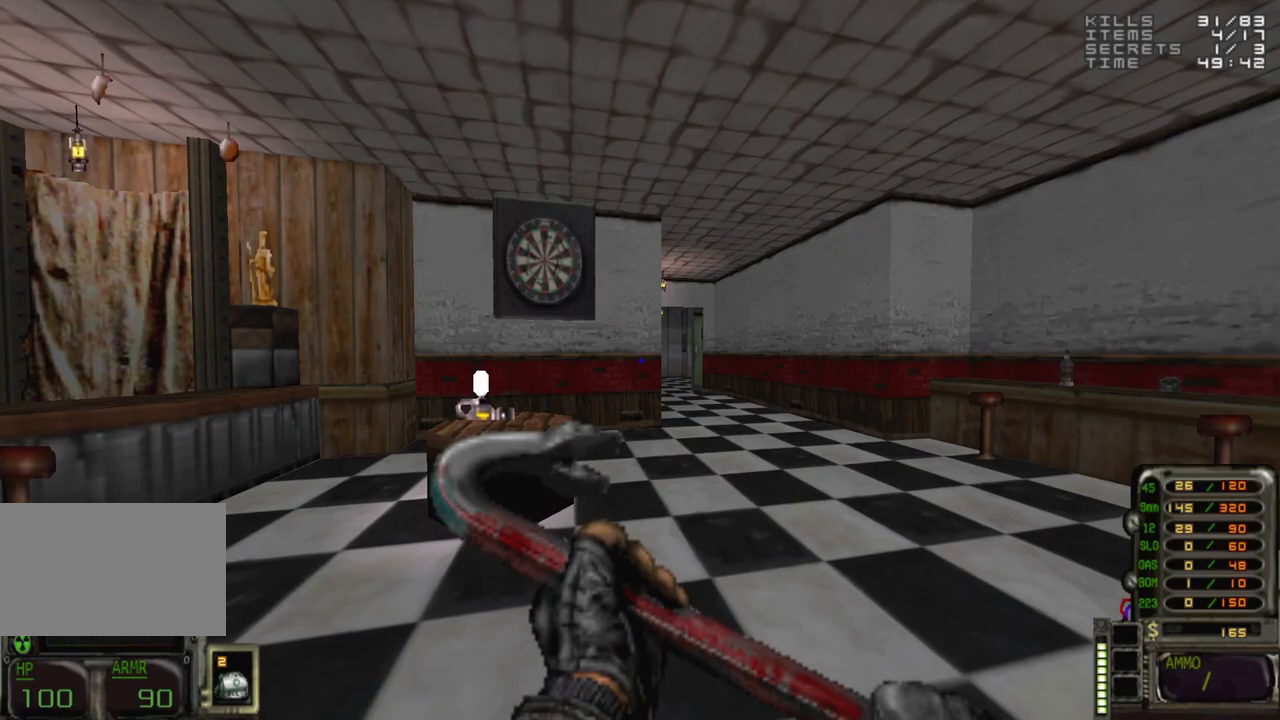
{"keys": [], "mouse": [], "events": []}